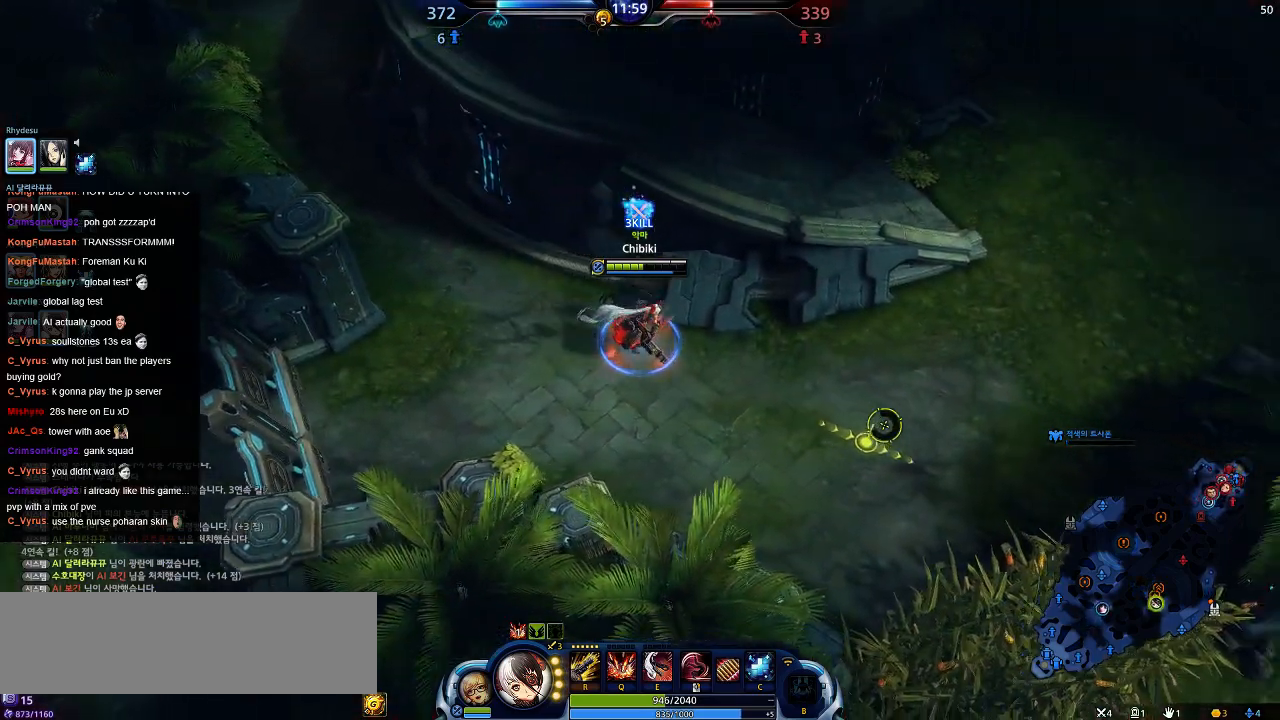
Gameplay with keyboard; each line is a JSON object with the keys held at the frame after it. "events" lists presses ("down") and releases ("up") of ".", "/", "0", "1", "2", "3", "4", "5", "6", "7", "8", "9", "a", "alt_l", "alt_r", "b", "backslash", "backspace", "c", "caps_lock", "comma", "ctrl_l", "ctrl_r", "d", "down", "e", "equals", "escape", "f", "f1", "f10", "f11", "f12", "f2", "f3", "f4", "f5", "f6", "f7", "f8", "f9", "g", "h", "i", "j", "k", "l", "lbracket", "left", "m", "minus", "n", "o", "p", "q", "quote", "r", "rbracket", "return", "right", "s", "semicolon", "shift_l", "shift_r", "space", "super", "t", "tab", "tilde", "u", "up", "v", "w", "x", "y" and "z" between this image and that frame as [ms after this image, input, new state], when the widget could be followed in between. No other keys are recorded. Mouse input is not recorded.
{"keys": ["d"], "events": []}
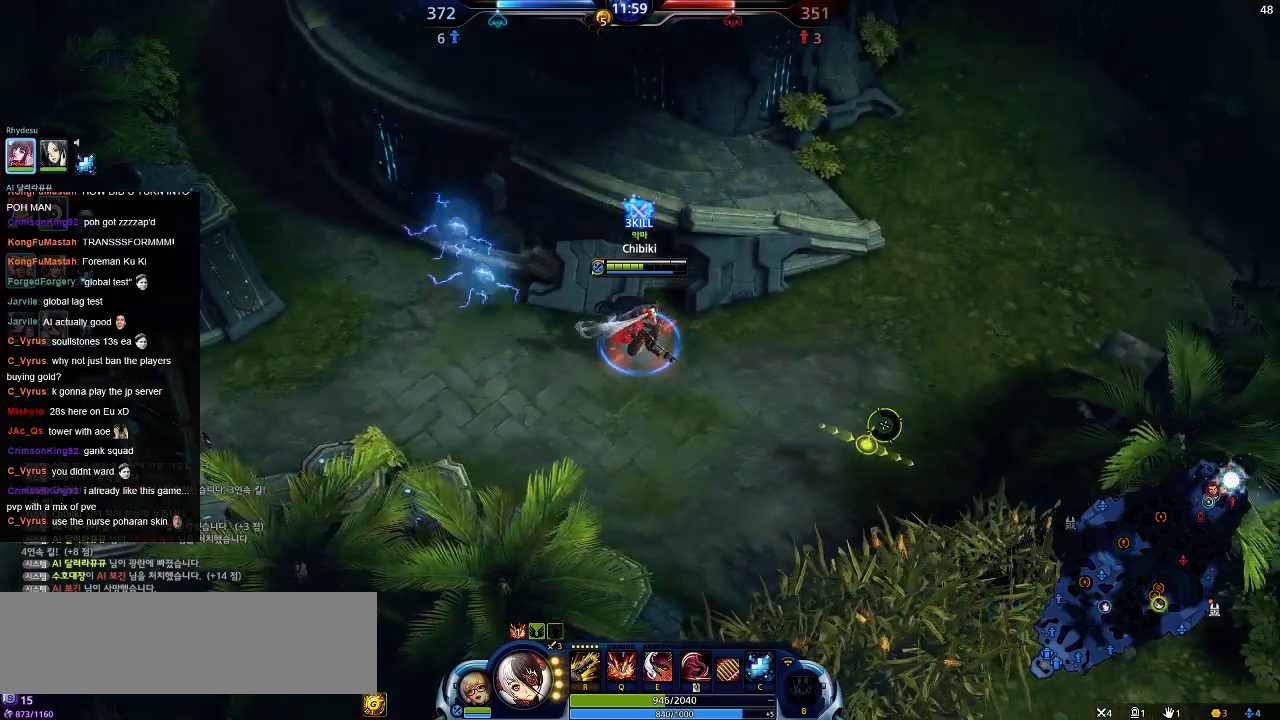
{"keys": ["d"], "events": []}
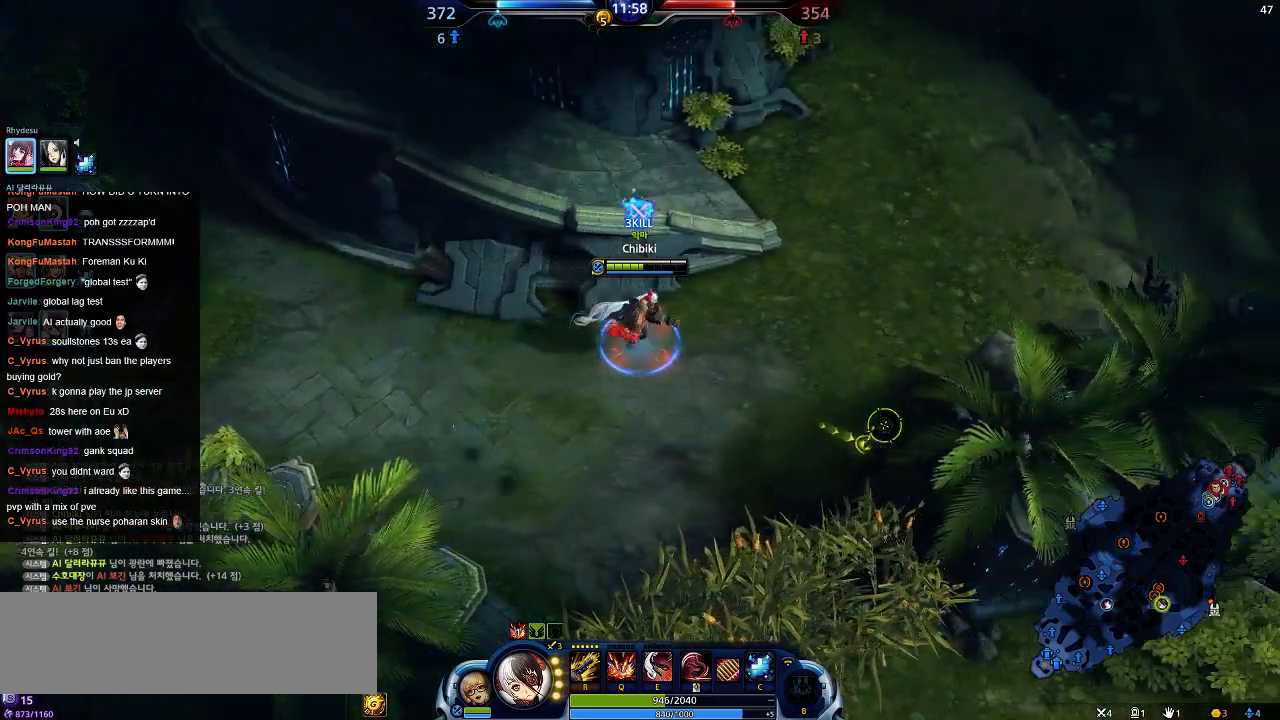
{"keys": ["d", "w"], "events": [[434, "w", "down"]]}
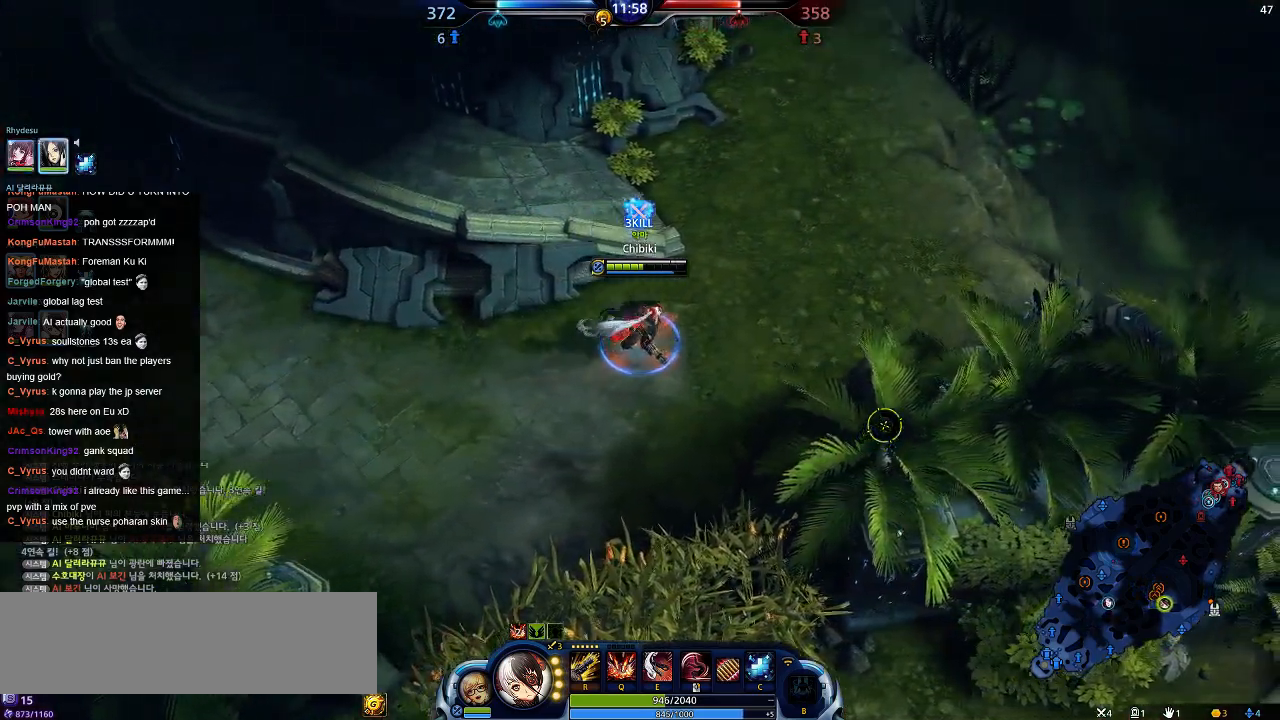
{"keys": ["d", "w"], "events": []}
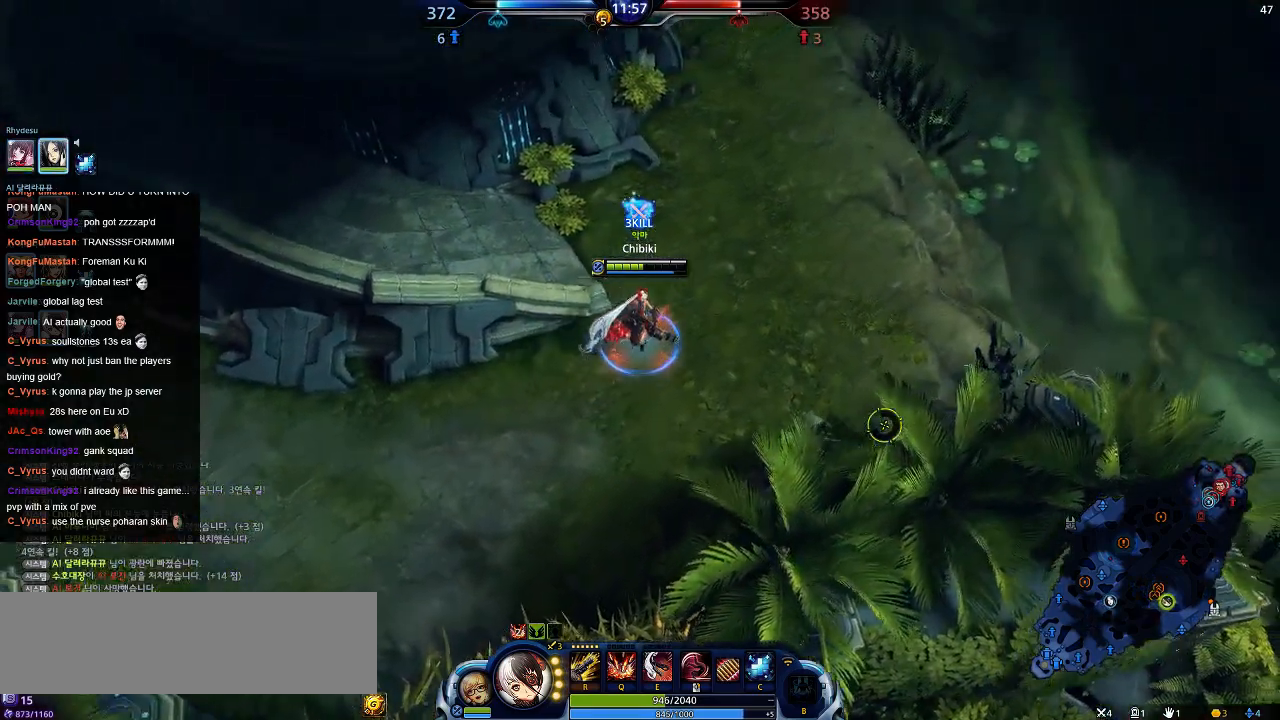
{"keys": ["a"], "events": [[100, "d", "up"], [300, "a", "down"], [450, "w", "up"]]}
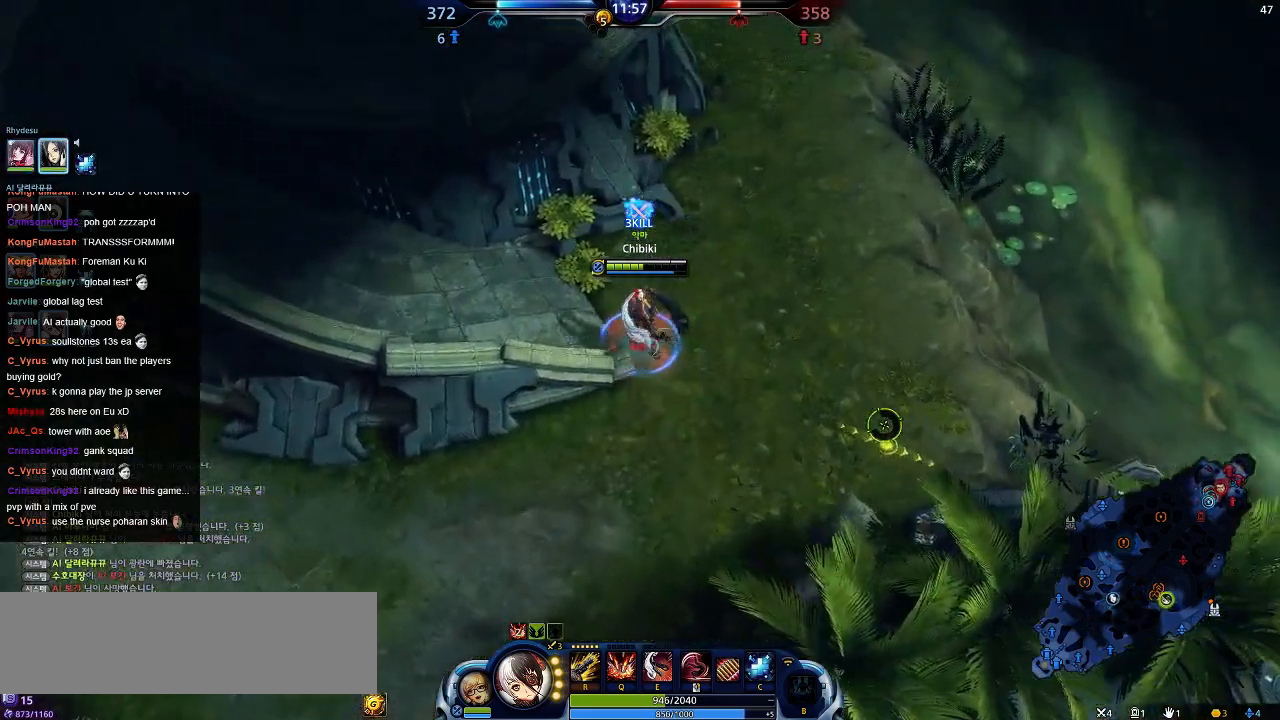
{"keys": ["a"], "events": []}
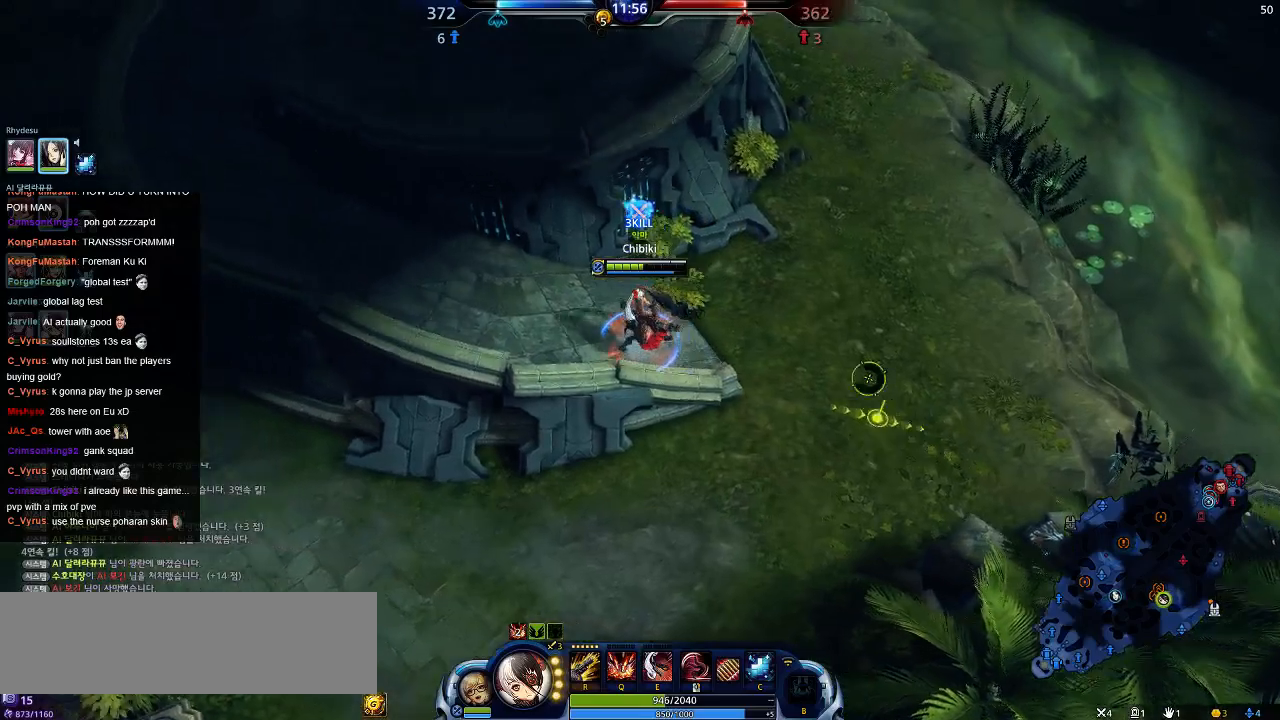
{"keys": ["a"], "events": []}
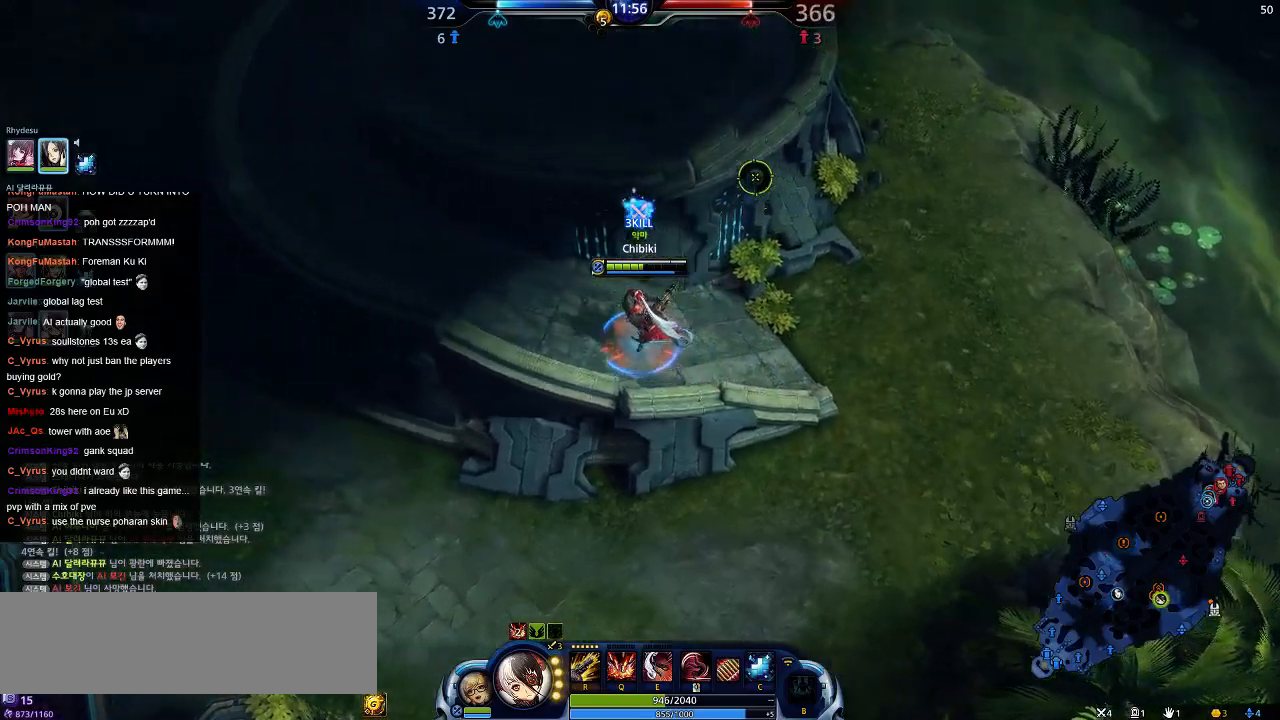
{"keys": ["a"], "events": []}
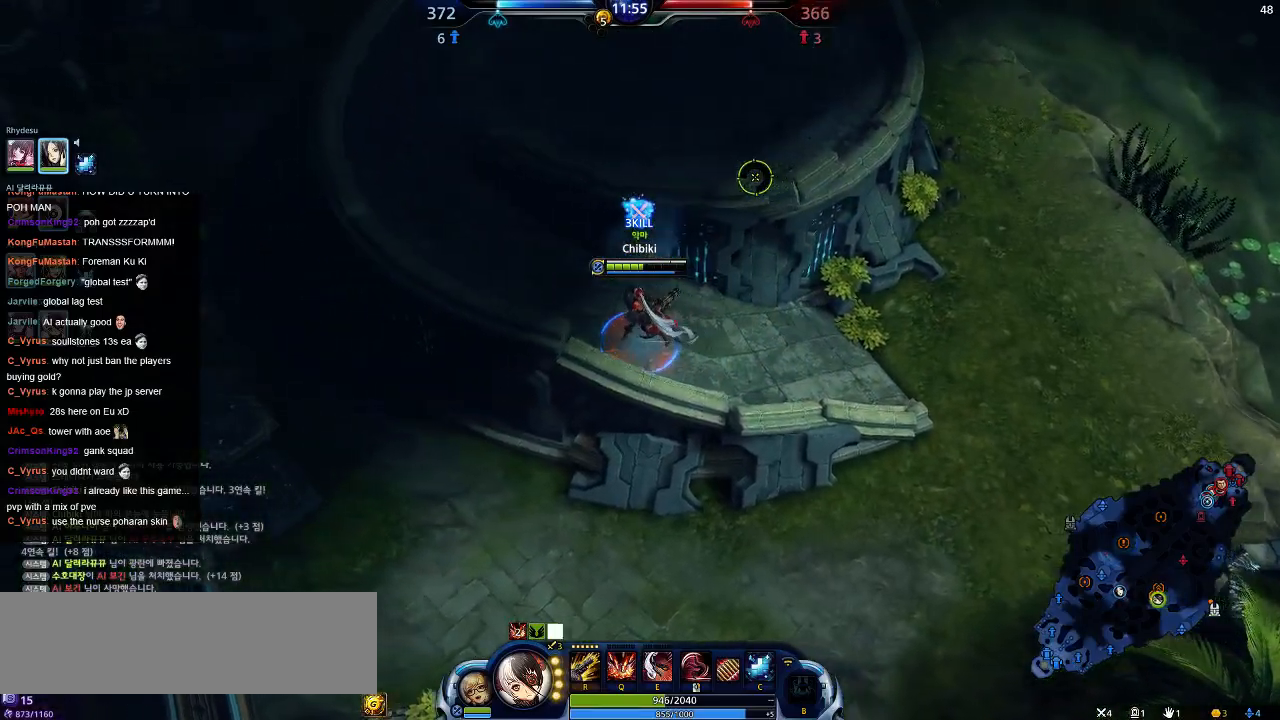
{"keys": ["a", "w"], "events": [[100, "w", "down"]]}
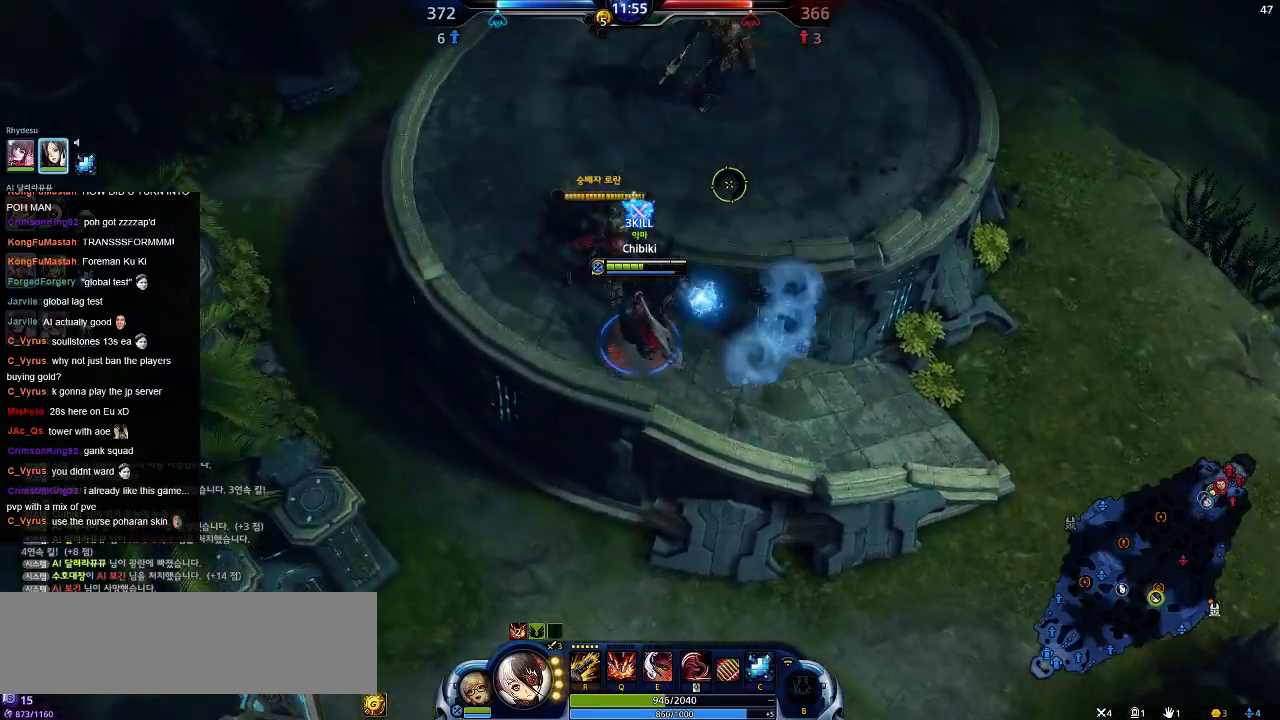
{"keys": ["a", "w"], "events": [[50, "w", "up"], [434, "w", "down"]]}
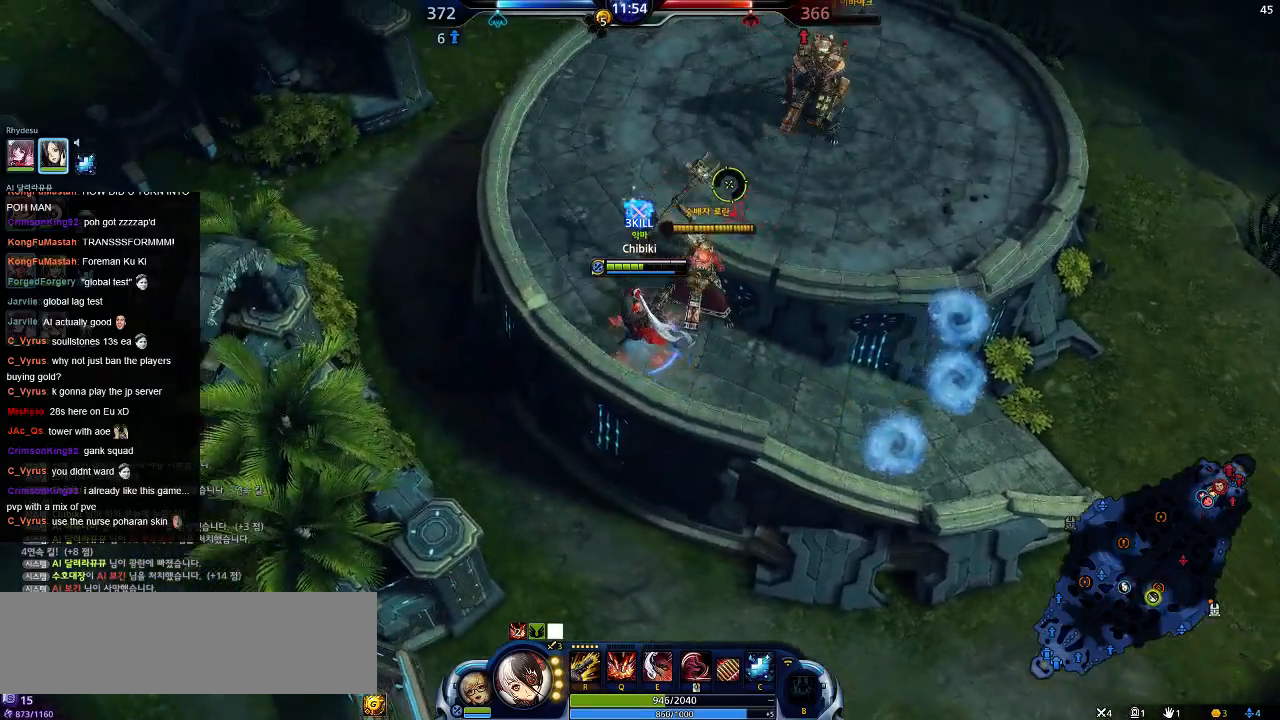
{"keys": ["a", "w"], "events": []}